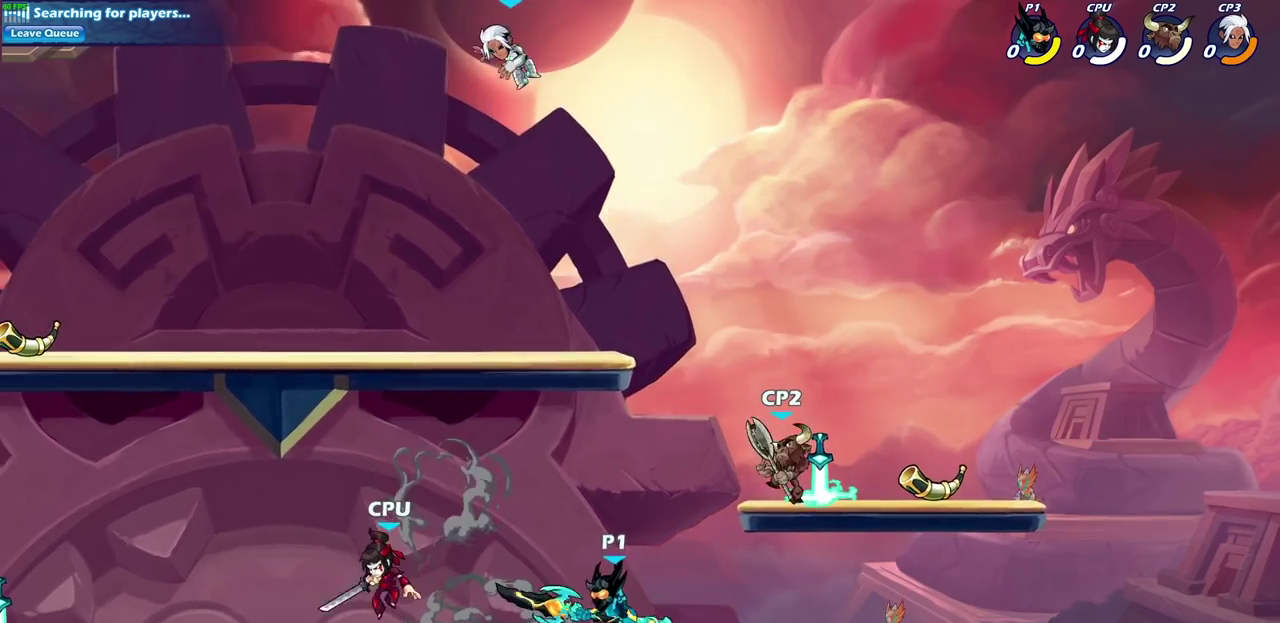
Gameplay with a controller (PlayStation layout); each line is a JSON object with the inputs held at the frame after it (dt_ms = milliseconds from this image to that frame). "events" lists button and stick changes between this image and that frame as [ms after this image, input, new state], when the widget could be followed in between.
{"dt_ms": 300, "buttons": [], "left_stick": "right", "right_stick": "center", "events": [[83, "left_stick", "down-left"], [200, "left_stick", "right"]]}
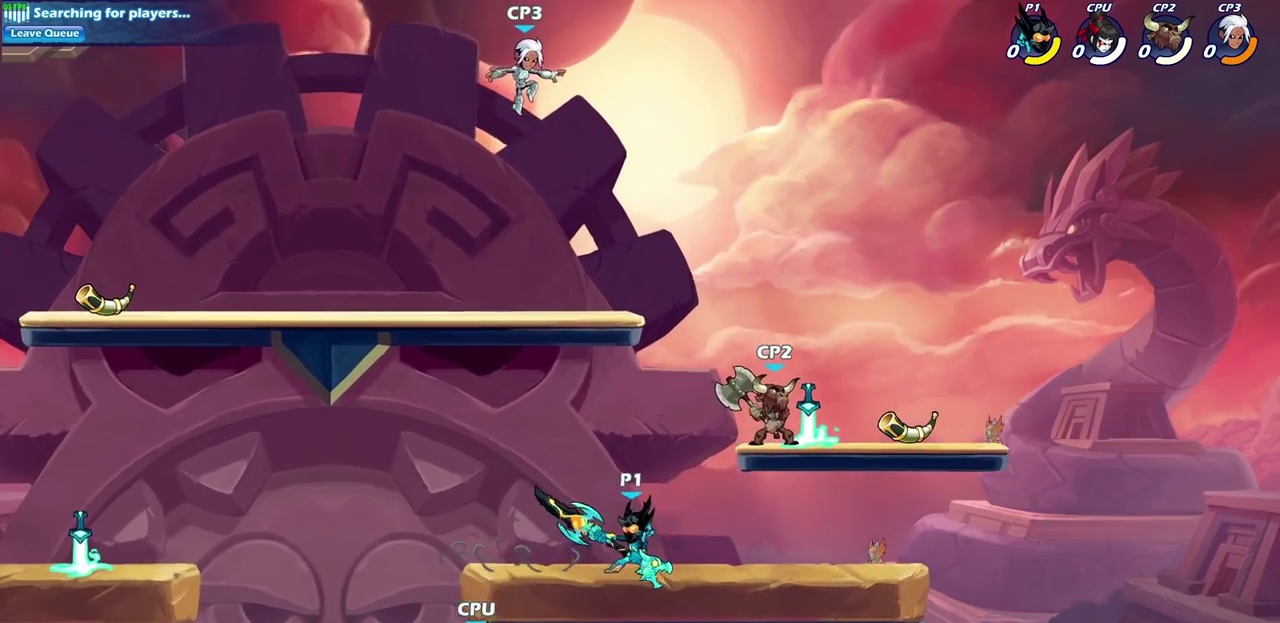
{"dt_ms": 600, "buttons": [], "left_stick": "left", "right_stick": "center", "events": [[33, "R2", "down"], [67, "CROSS", "down"], [100, "left_stick", "up"], [133, "SQUARE", "down"], [150, "left_stick", "up-left"], [167, "R2", "up"], [183, "CROSS", "up"], [217, "SQUARE", "up"], [217, "left_stick", "left"]]}
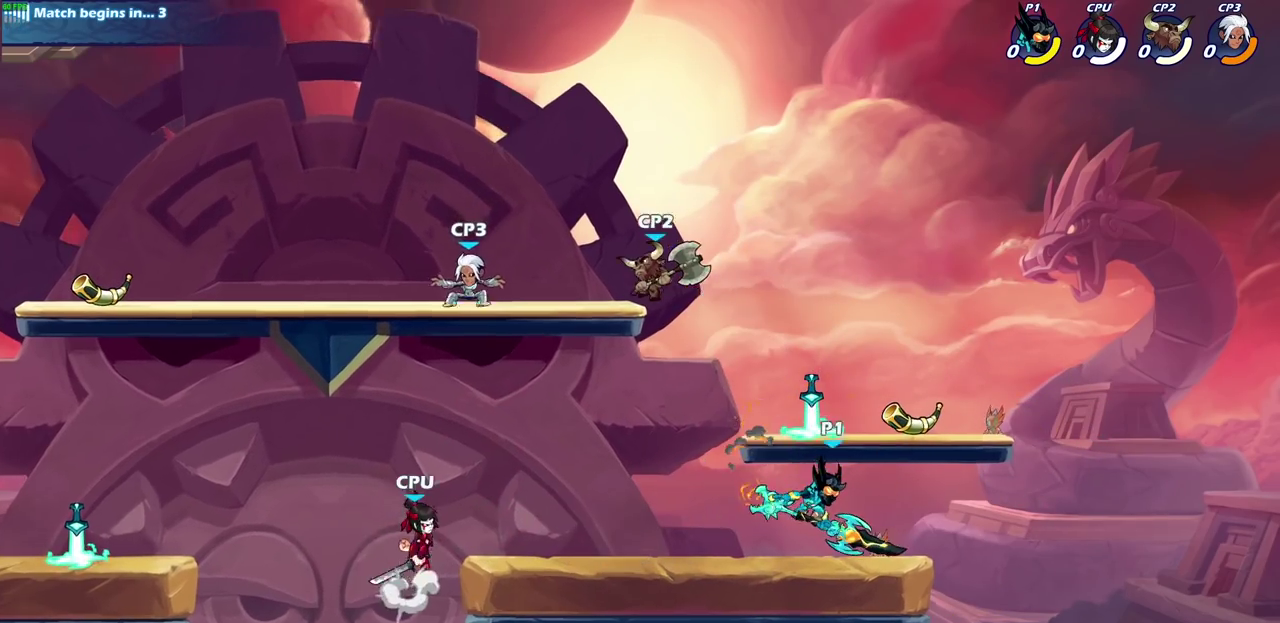
{"dt_ms": 400, "buttons": [], "left_stick": "left", "right_stick": "center", "events": [[200, "left_stick", "right"], [333, "left_stick", "left"]]}
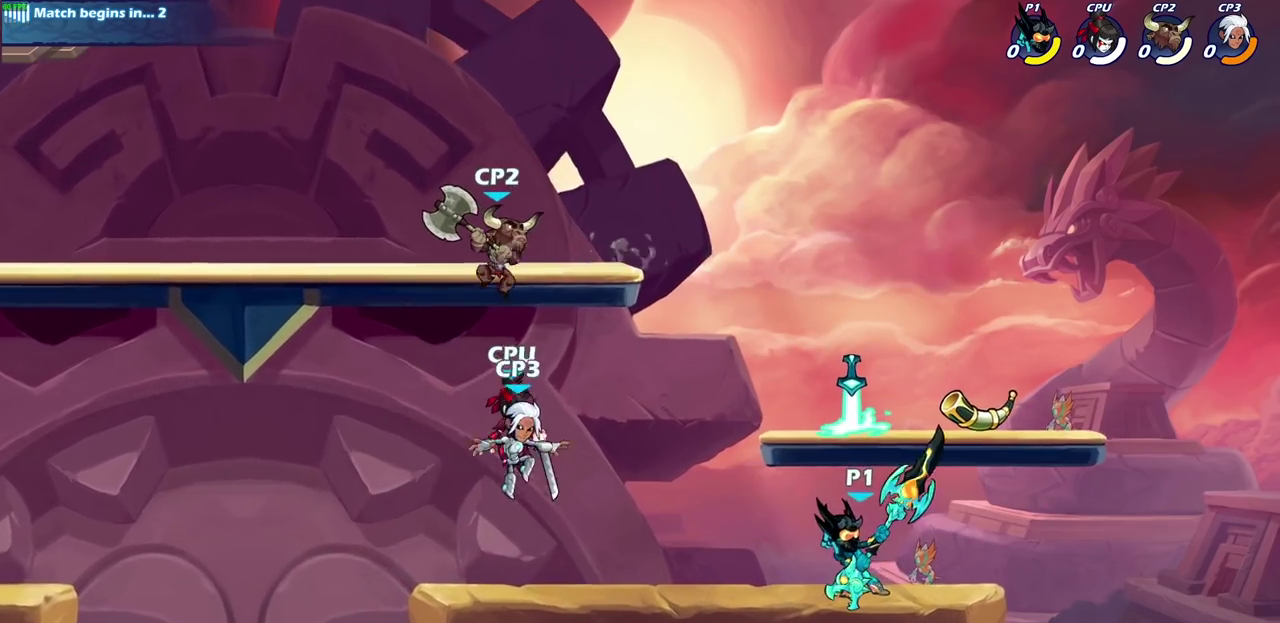
{"dt_ms": 300, "buttons": [], "left_stick": "center", "right_stick": "center", "events": [[150, "R2", "down"], [183, "CIRCLE", "down"], [217, "left_stick", "center"], [233, "R2", "up"], [250, "CIRCLE", "up"]]}